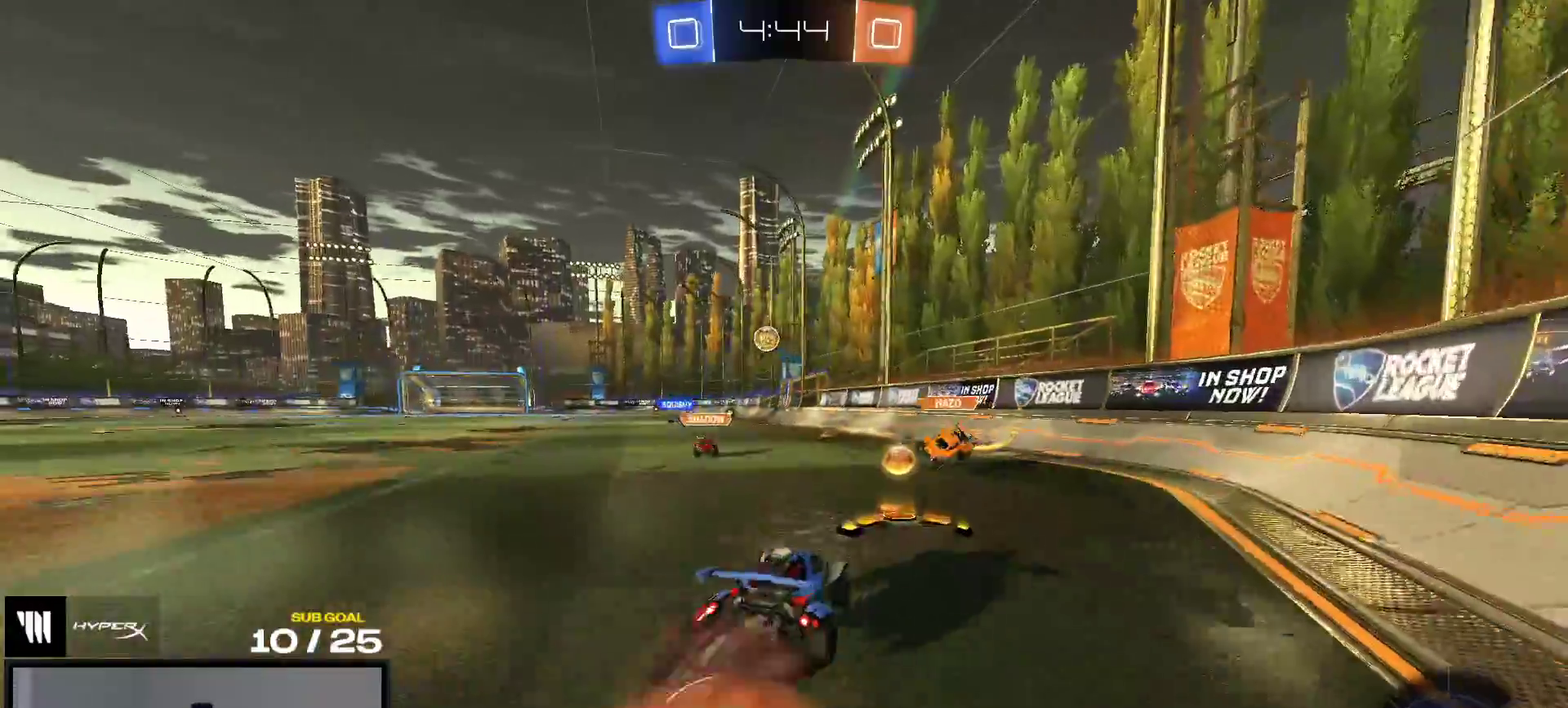
Gameplay with a controller (Xbox layout); each line is a JSON object with the inputs held at the frame after it. "events" lists button and stick changes between this image and that frame as [ms after this image, input, new state], when the widget could be followed in between. This overlay highlights the sticks when they move; stick clicks (L3 R3) are not distinguishable. This document gives stick clicks only as held states, not as events. Not read: left_stick.
{"buttons": ["R2"], "right_stick": "center", "events": [[67, "L1", "down"], [150, "R2", "down"], [200, "R2", "up"], [233, "R1", "up"], [267, "A", "up"], [317, "L1", "up"], [317, "R2", "down"]]}
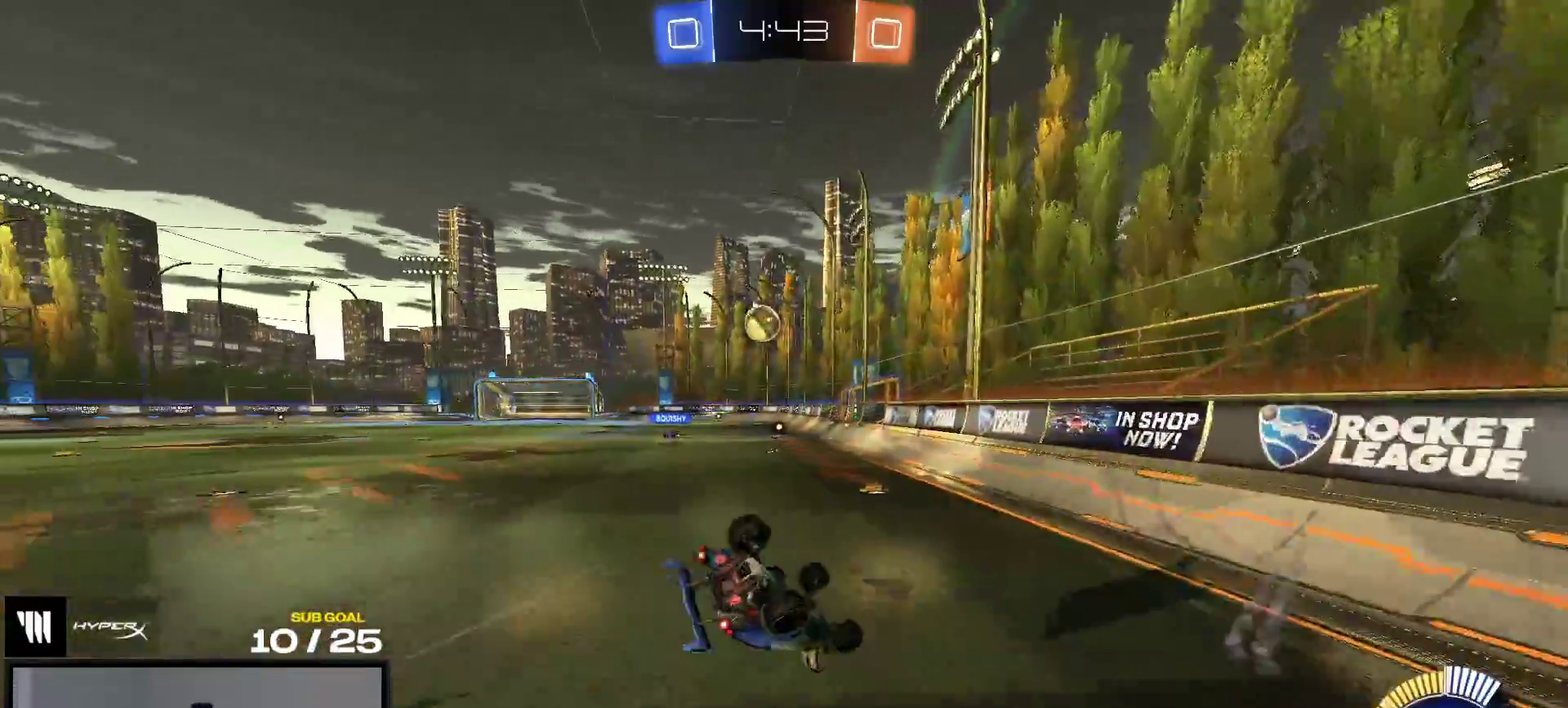
{"buttons": ["L1", "R1"], "right_stick": "center", "events": [[50, "R2", "up"], [100, "L1", "down"], [417, "R1", "down"]]}
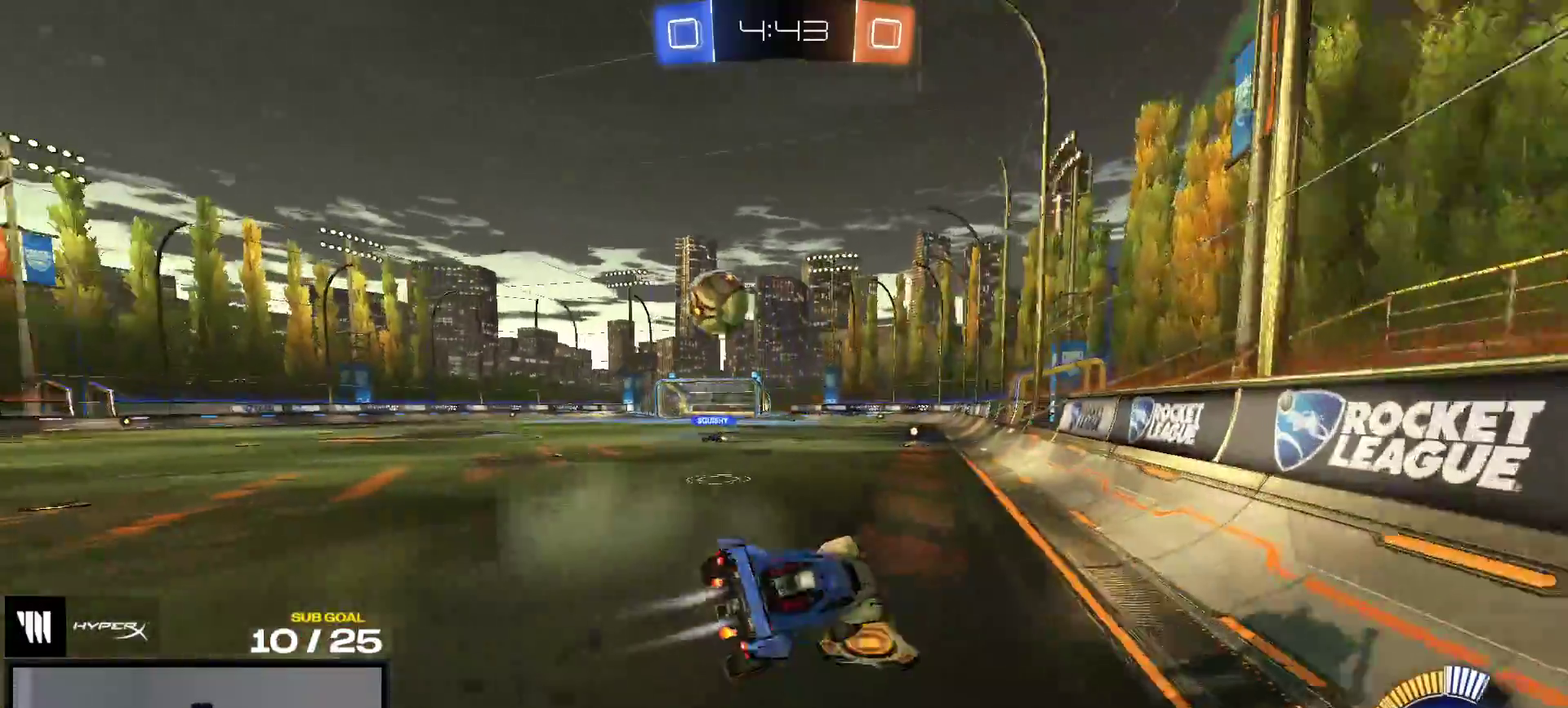
{"buttons": ["R1", "R2"], "right_stick": "center", "events": [[17, "L1", "up"], [50, "R2", "down"]]}
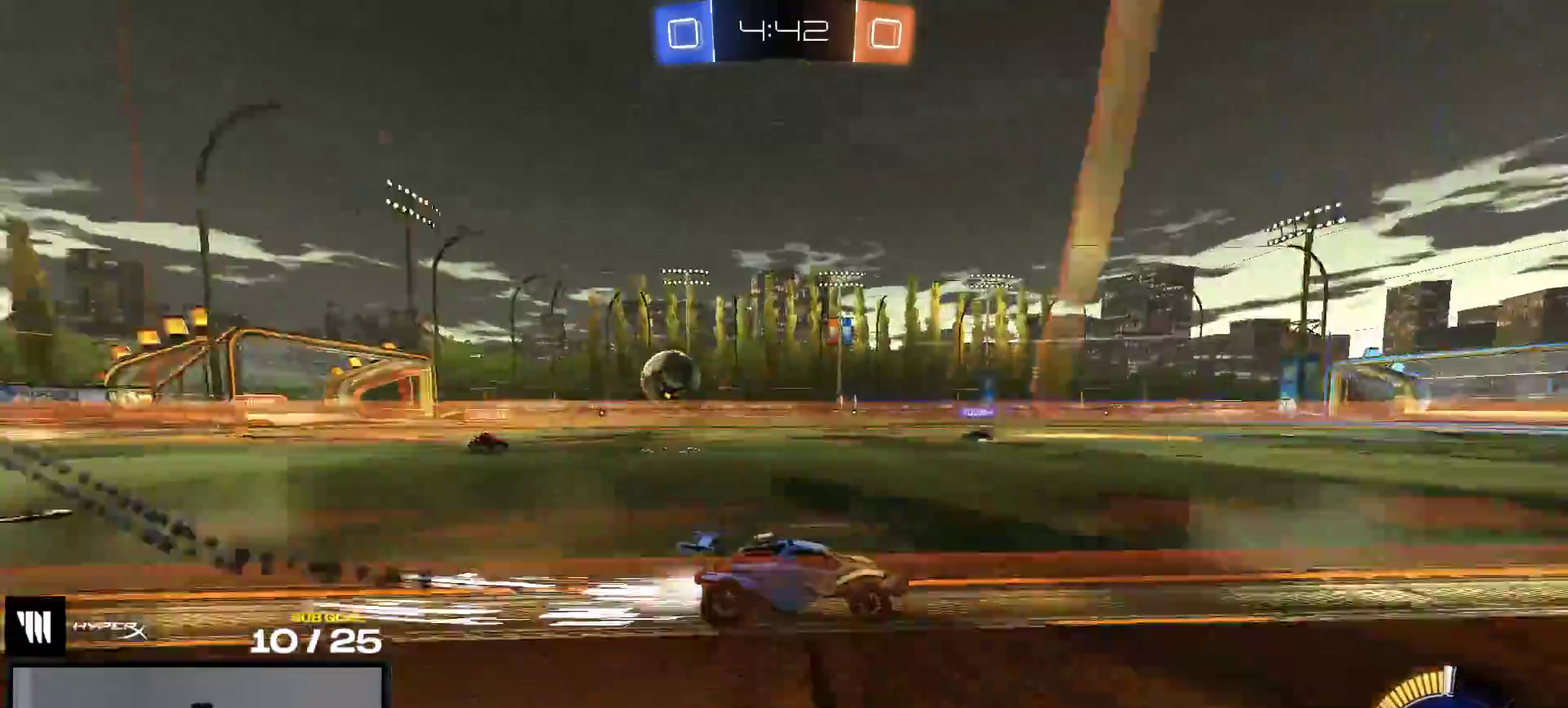
{"buttons": ["R1", "R2"], "right_stick": "center", "events": [[283, "R1", "up"], [417, "R1", "down"]]}
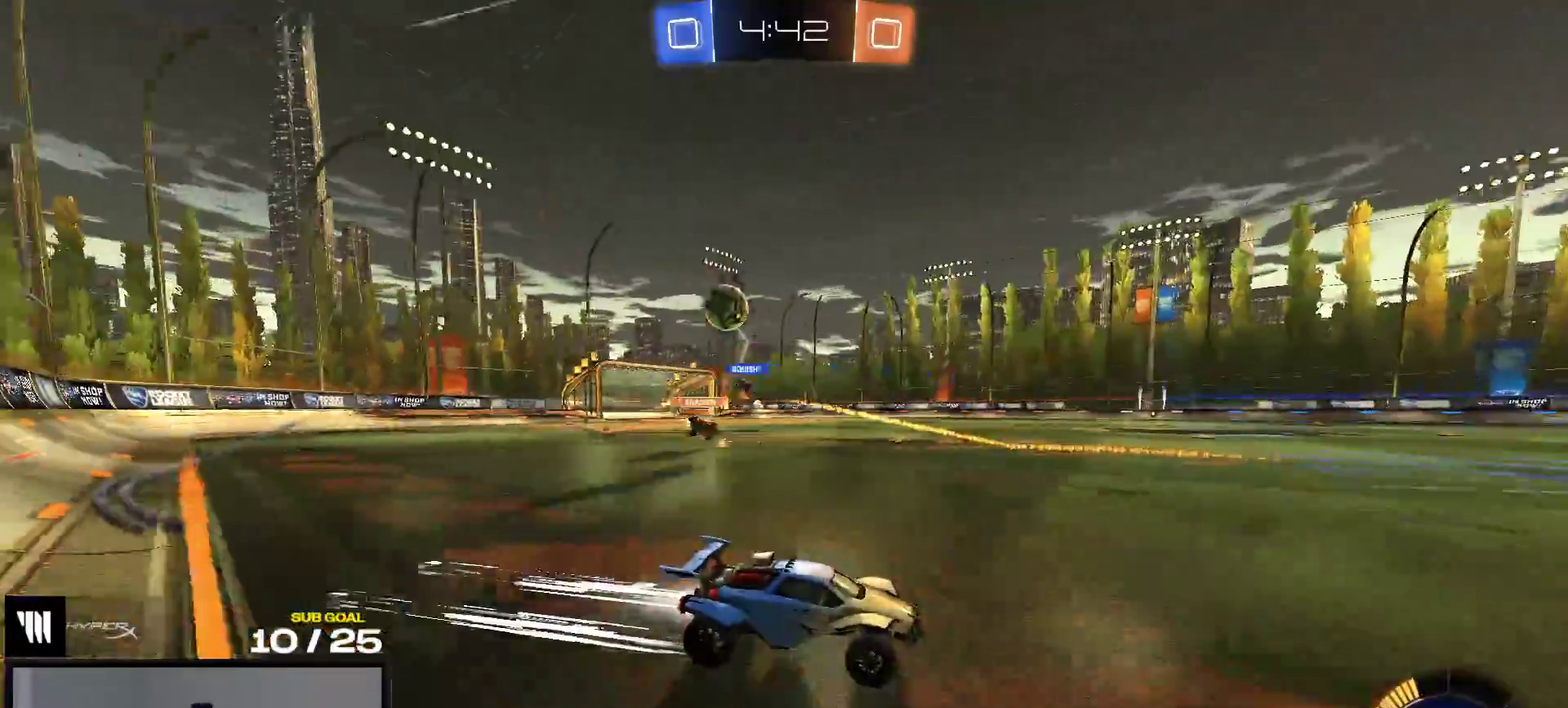
{"buttons": ["R2"], "right_stick": "center", "events": [[50, "R1", "up"], [300, "X", "down"], [467, "X", "up"]]}
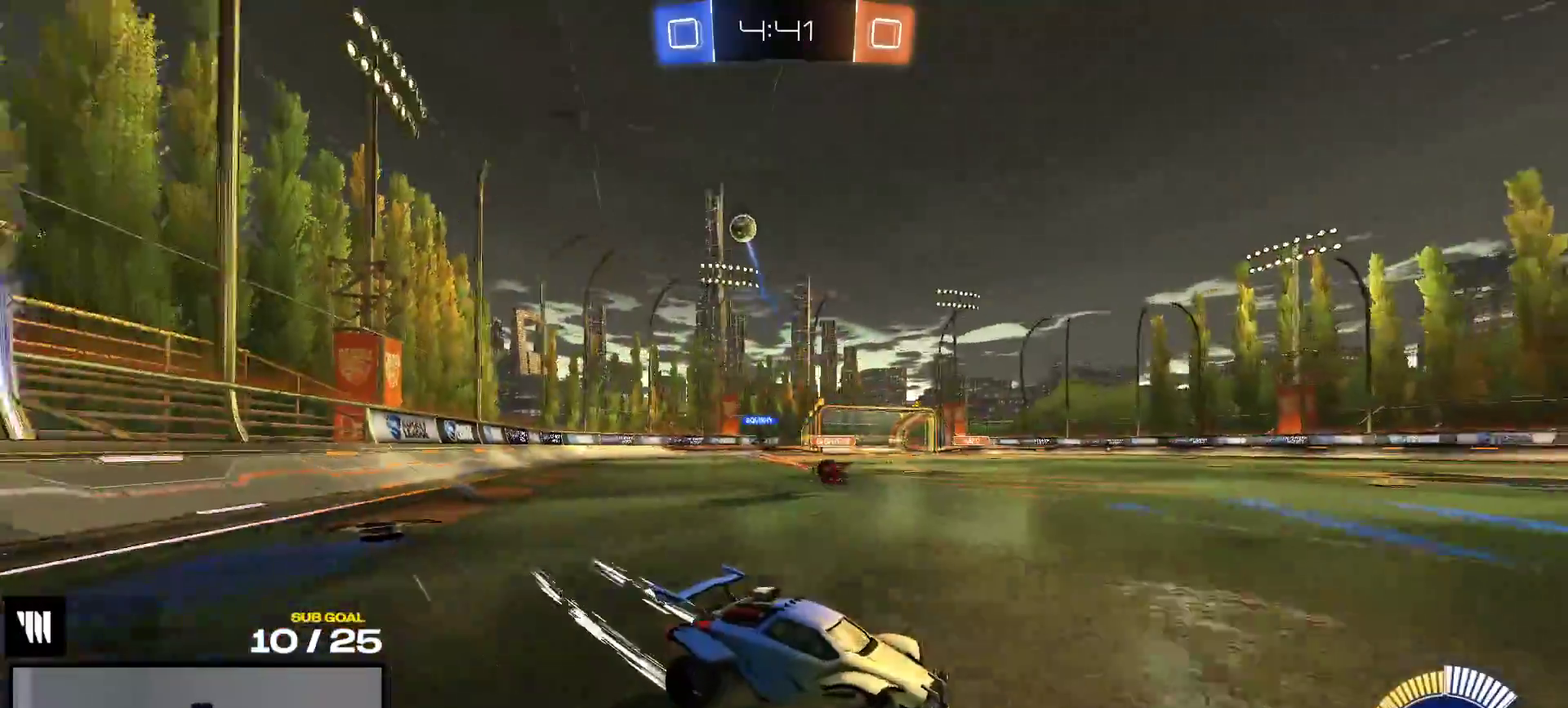
{"buttons": ["R2"], "right_stick": "center", "events": []}
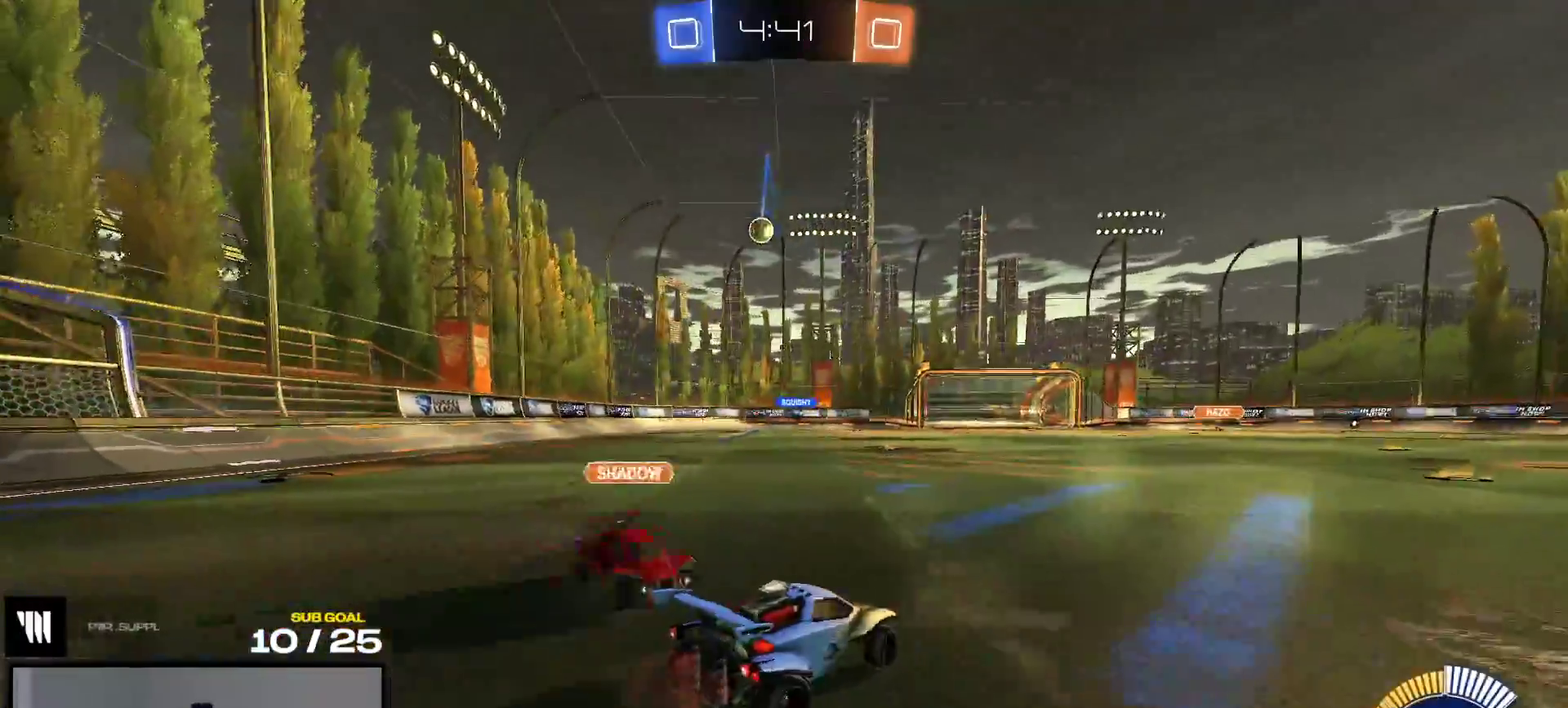
{"buttons": ["R2"], "right_stick": "center", "events": []}
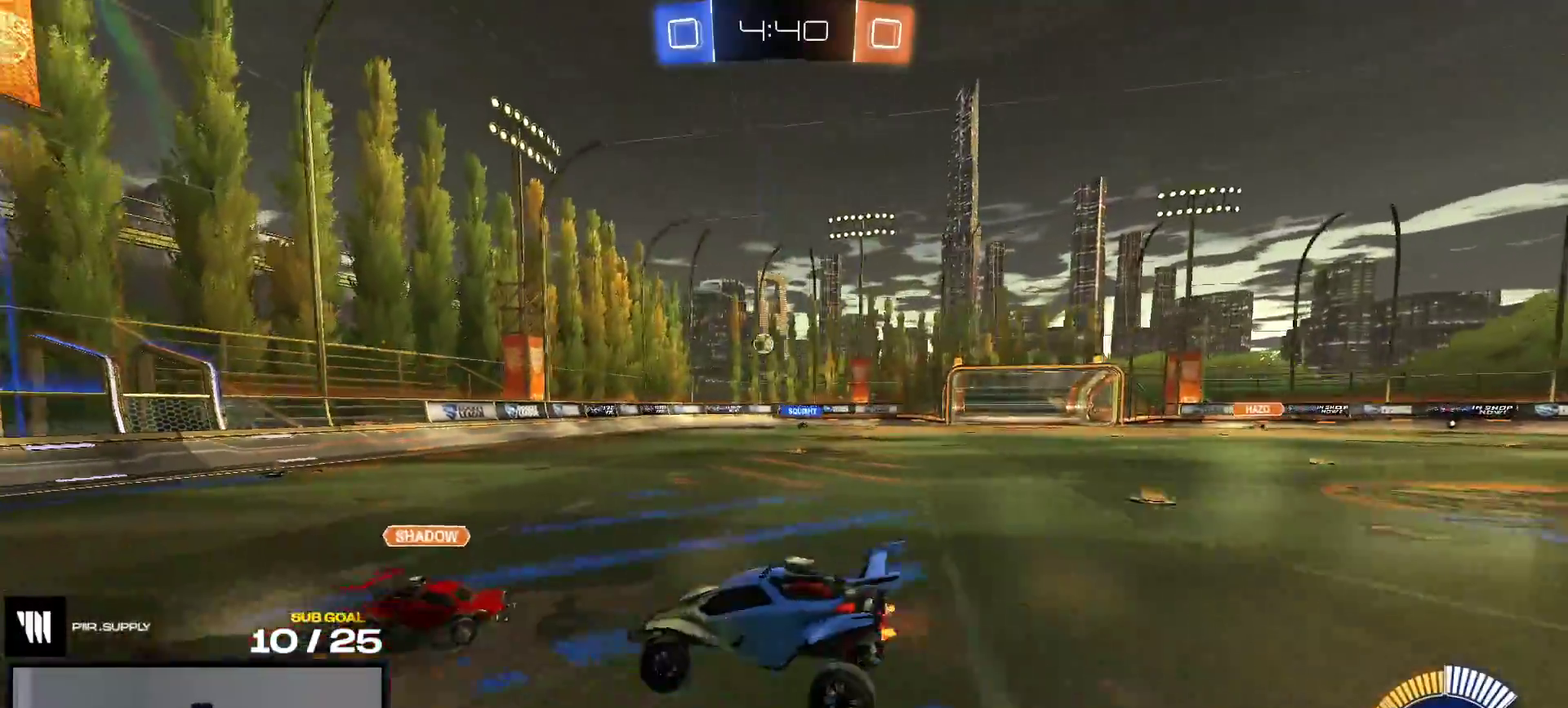
{"buttons": ["L2"], "right_stick": "center", "events": [[83, "R2", "up"], [400, "L2", "down"]]}
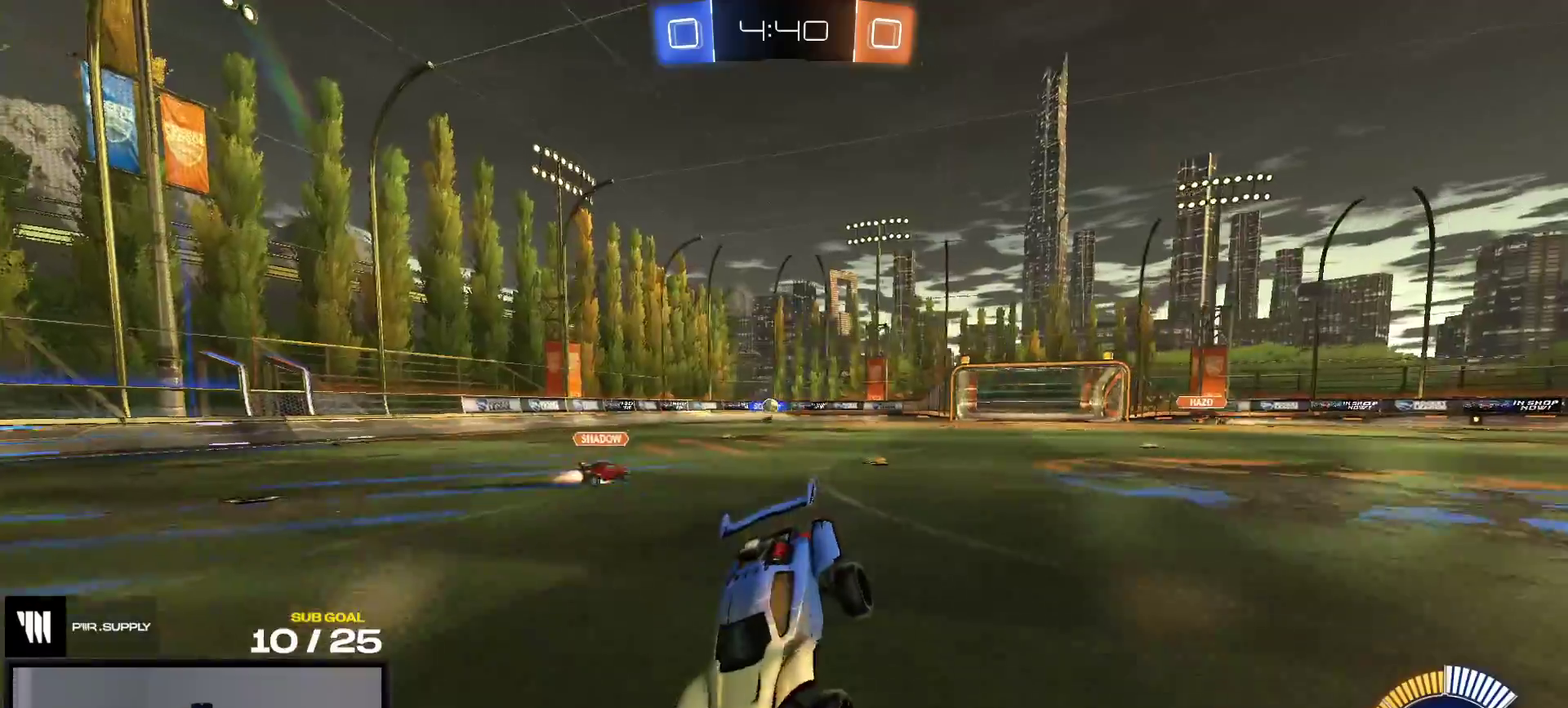
{"buttons": [], "right_stick": "center", "events": [[83, "A", "down"], [183, "A", "up"], [433, "L2", "up"]]}
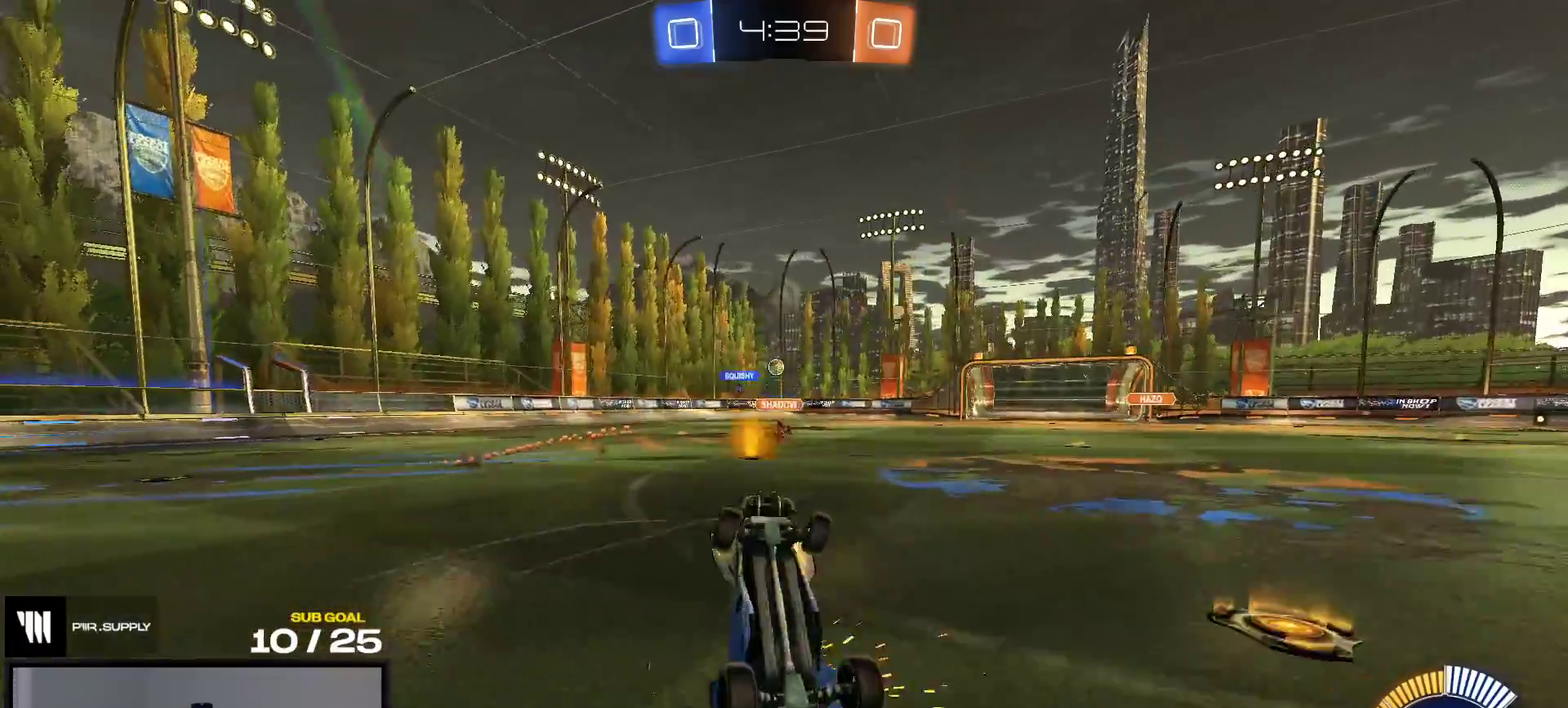
{"buttons": ["R1"], "right_stick": "center", "events": [[33, "R1", "down"], [83, "R1", "up"], [133, "R1", "down"], [300, "R1", "up"], [500, "R1", "down"]]}
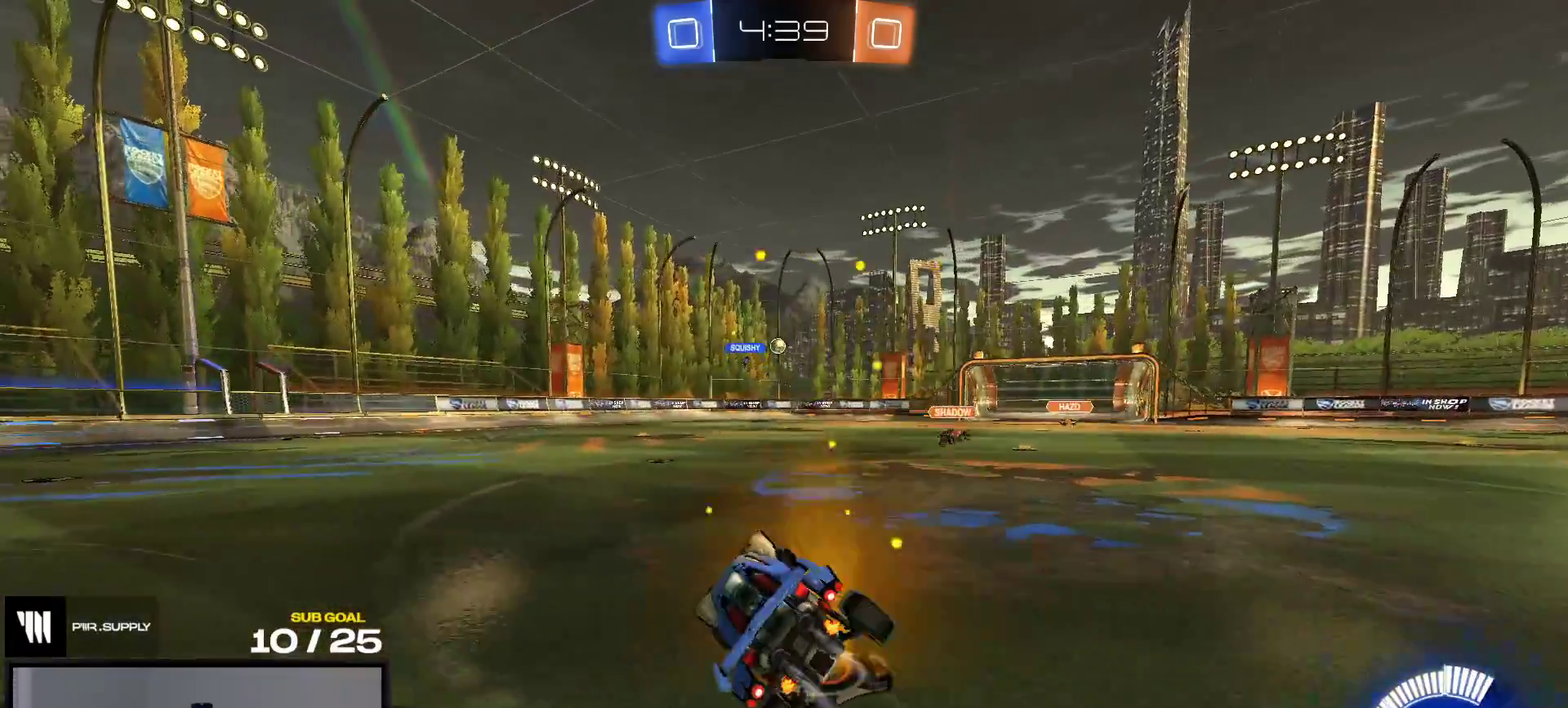
{"buttons": ["R1"], "right_stick": "center", "events": []}
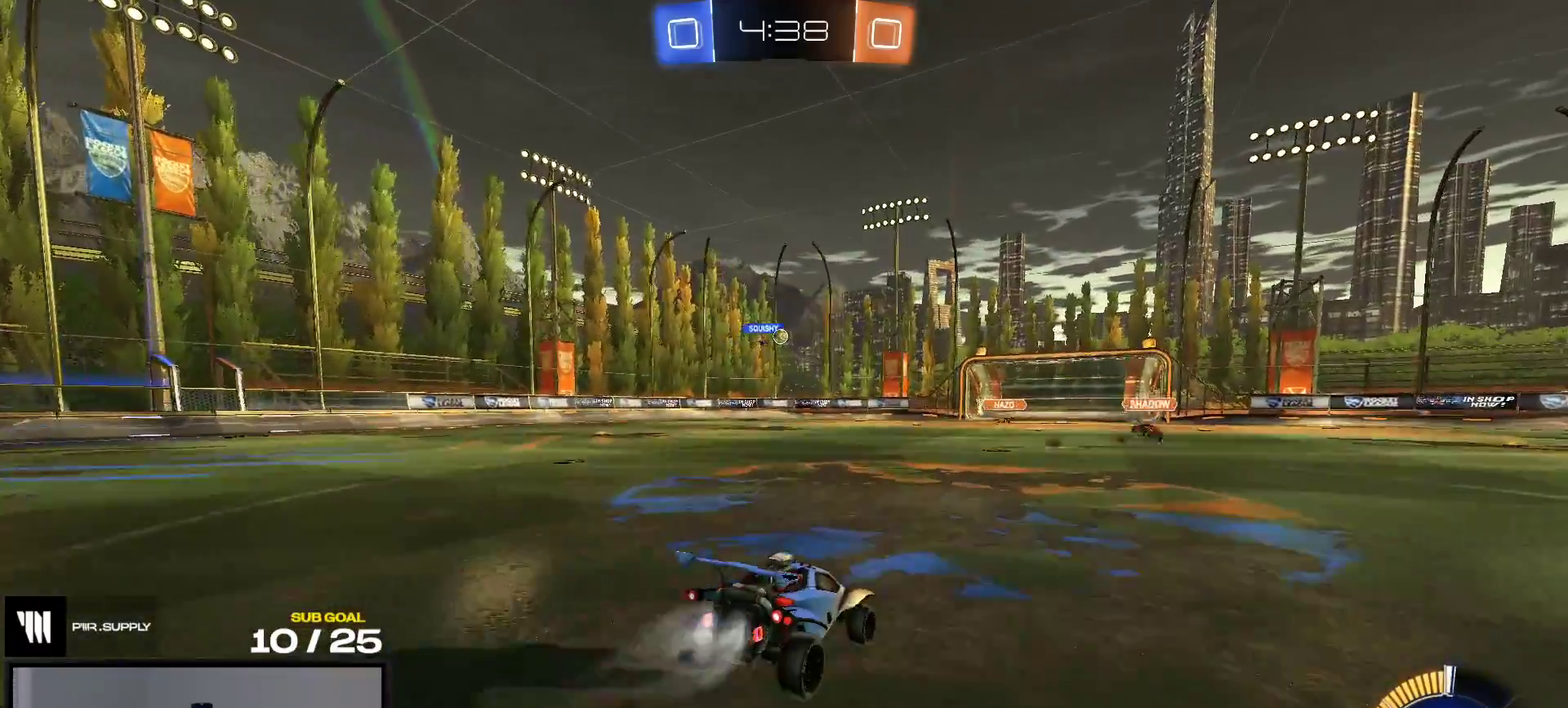
{"buttons": ["R1"], "right_stick": "center", "events": []}
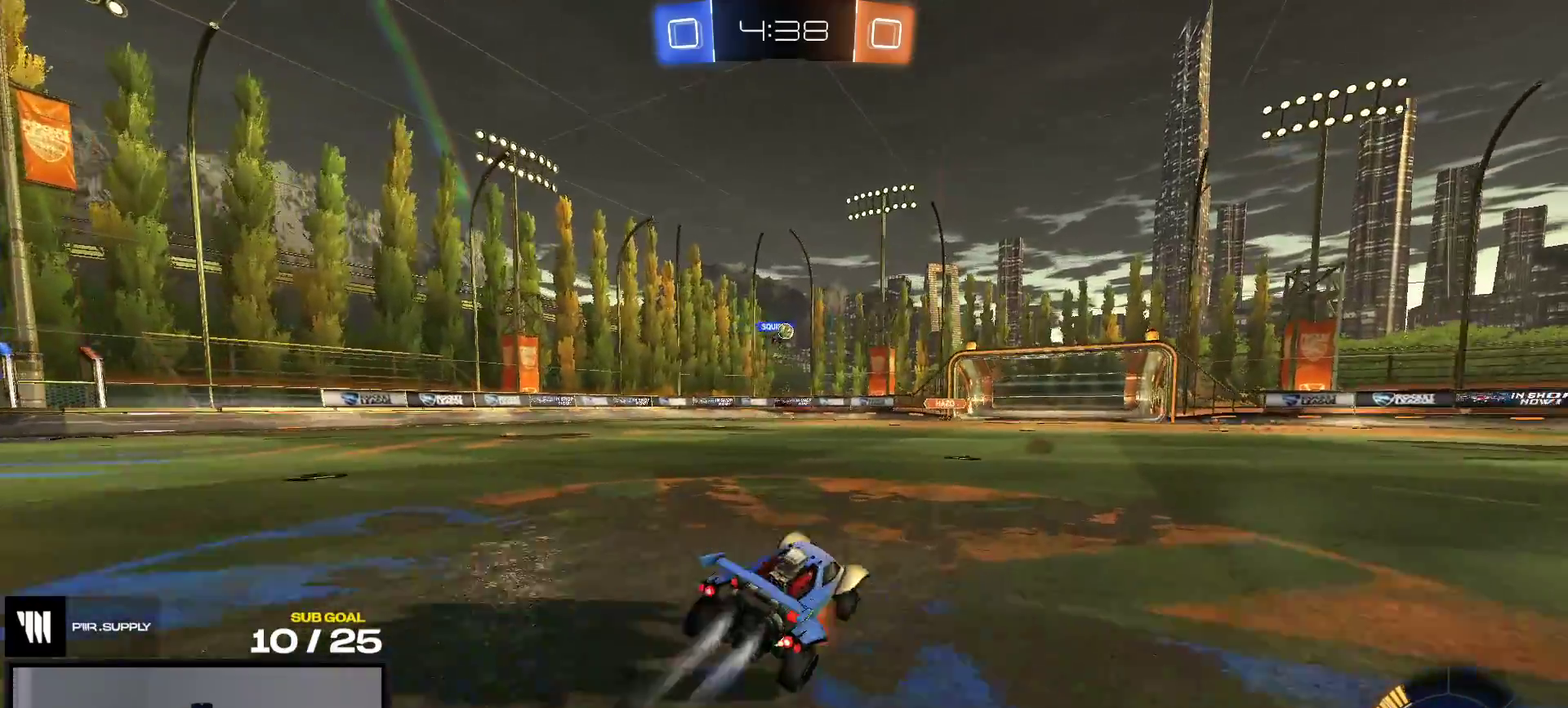
{"buttons": ["R2"], "right_stick": "center", "events": [[17, "A", "down"], [67, "A", "up"], [450, "R2", "down"], [467, "R1", "up"]]}
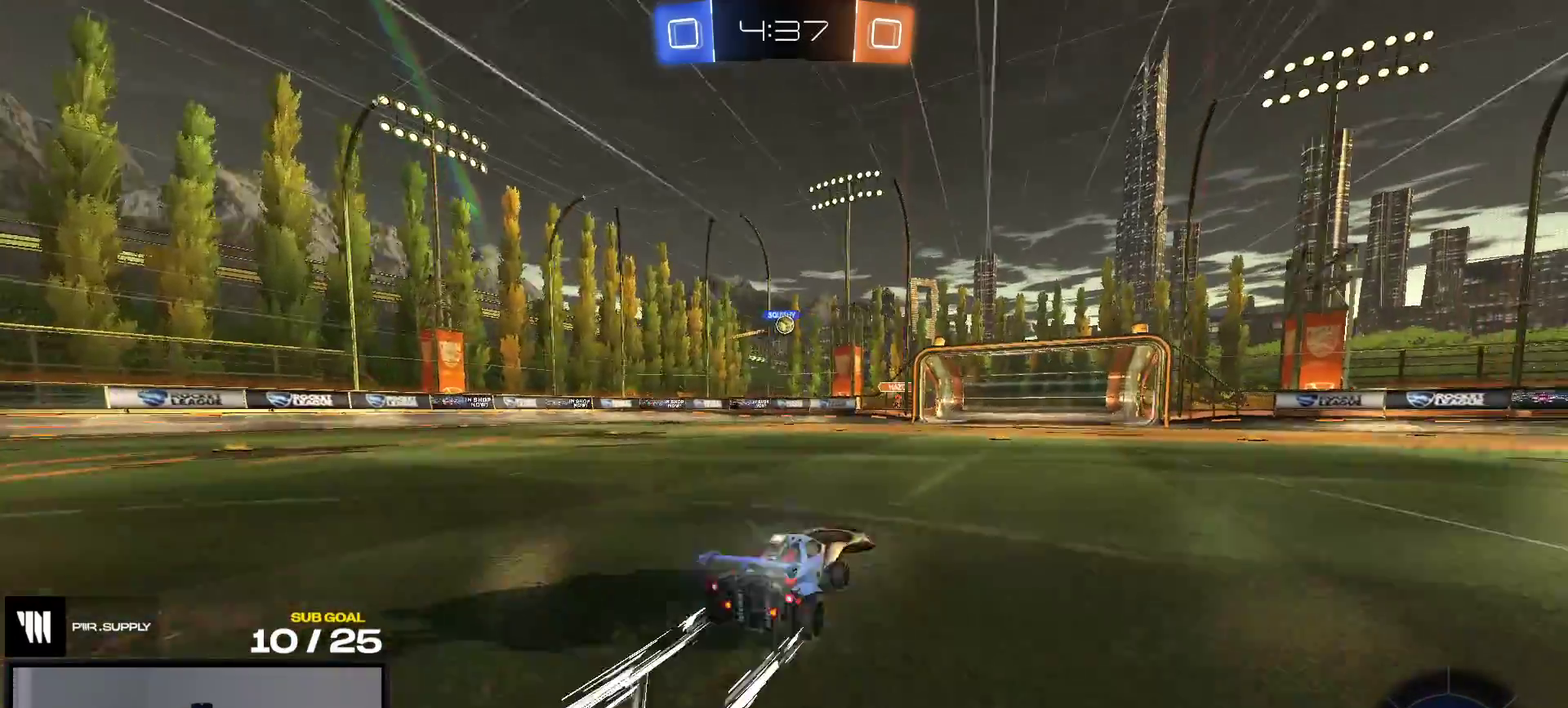
{"buttons": ["L2"], "right_stick": "center", "events": [[133, "R1", "down"], [233, "R1", "up"], [367, "R2", "up"], [417, "L2", "down"]]}
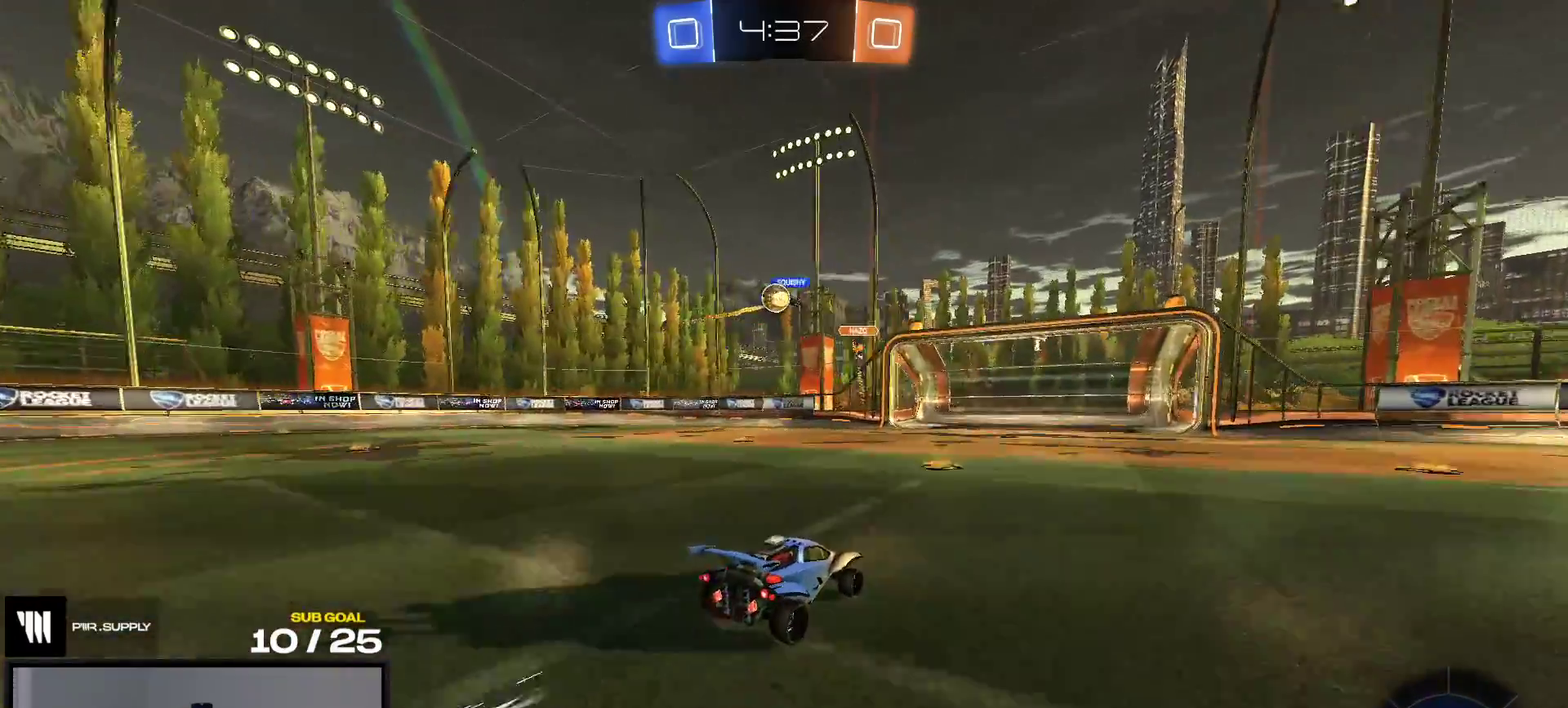
{"buttons": ["R1"], "right_stick": "center", "events": [[200, "A", "down"], [317, "L2", "up"], [400, "A", "up"], [483, "R1", "down"]]}
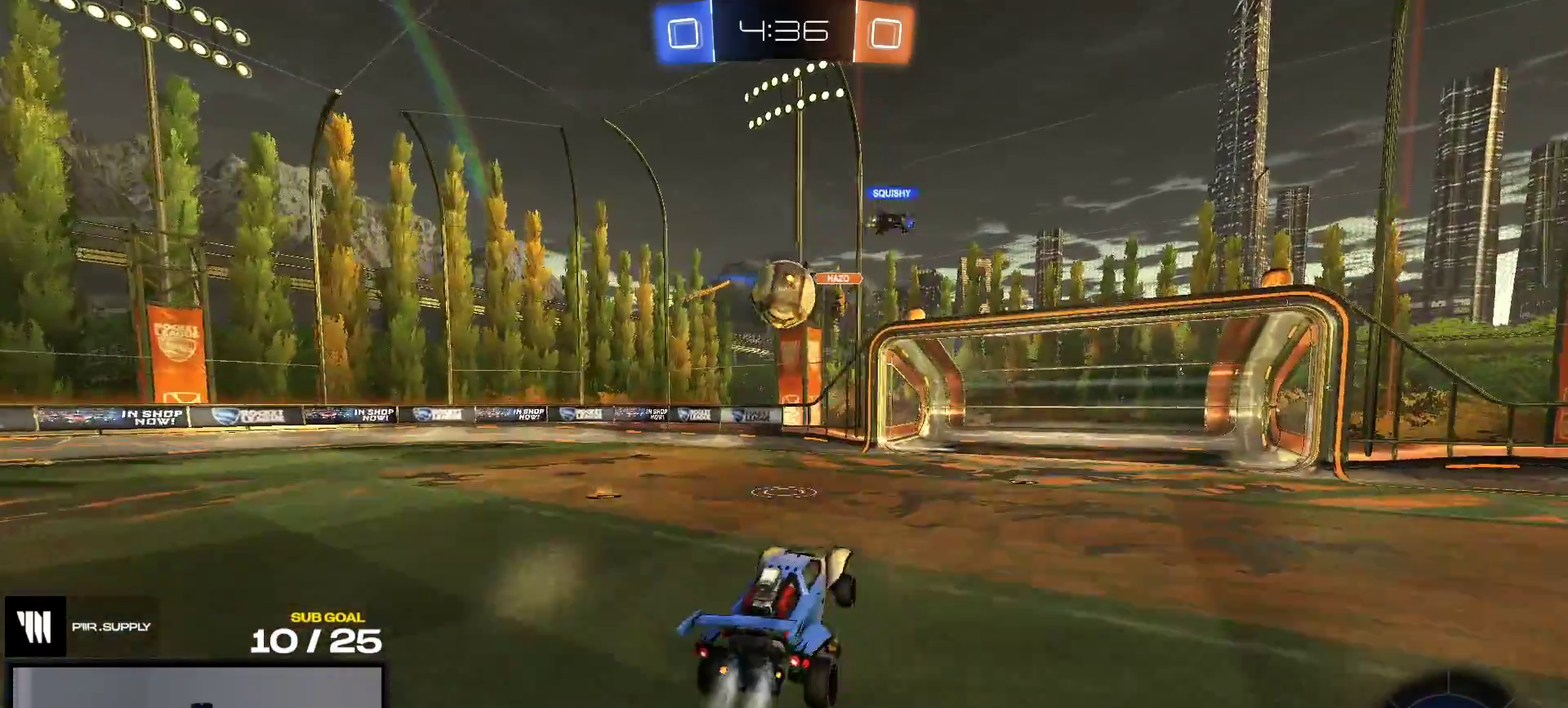
{"buttons": [], "right_stick": "center", "events": [[83, "Y", "down"], [167, "Y", "up"], [233, "L1", "down"], [300, "A", "down"], [367, "R1", "up"], [383, "A", "up"], [467, "L1", "up"]]}
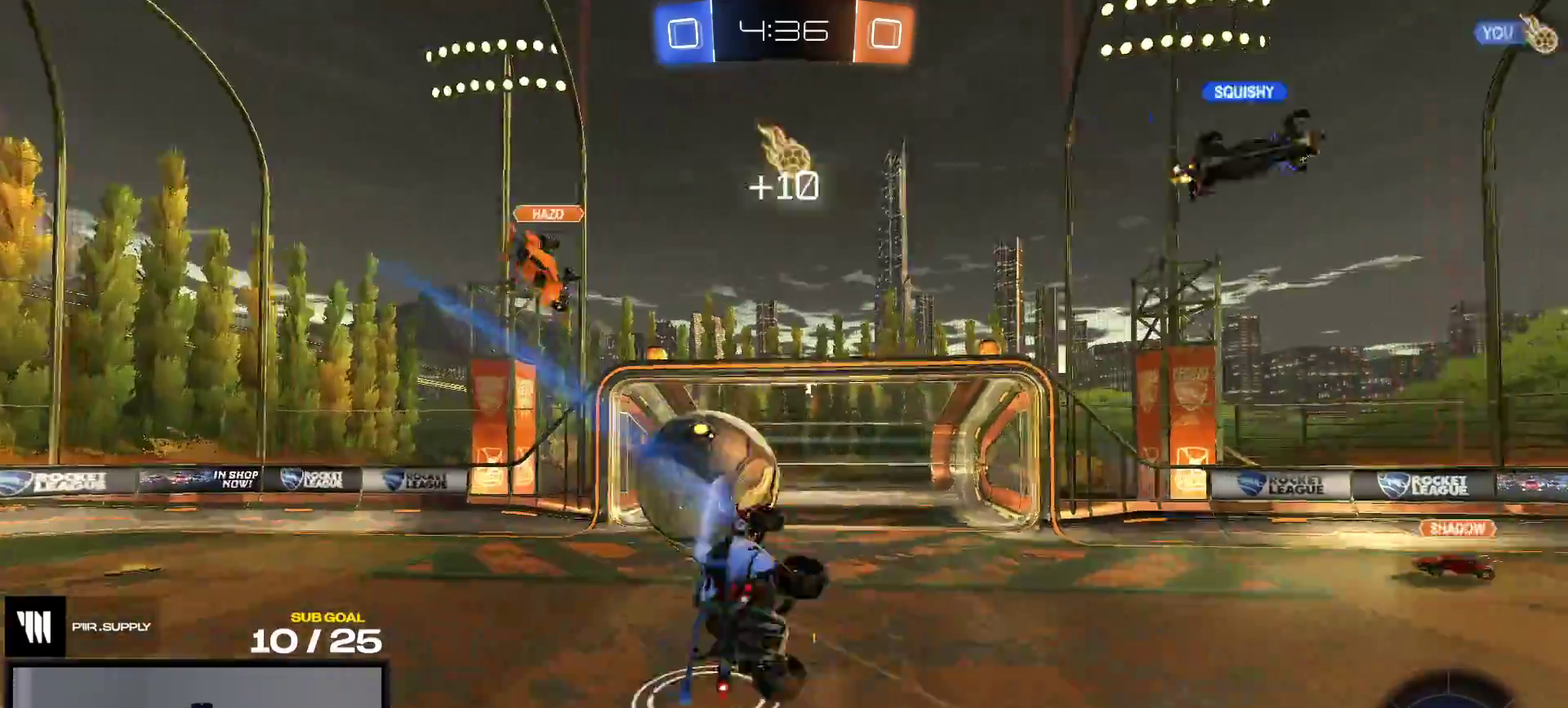
{"buttons": ["R1"], "right_stick": "center", "events": [[33, "R1", "down"], [133, "Y", "down"], [267, "Y", "up"]]}
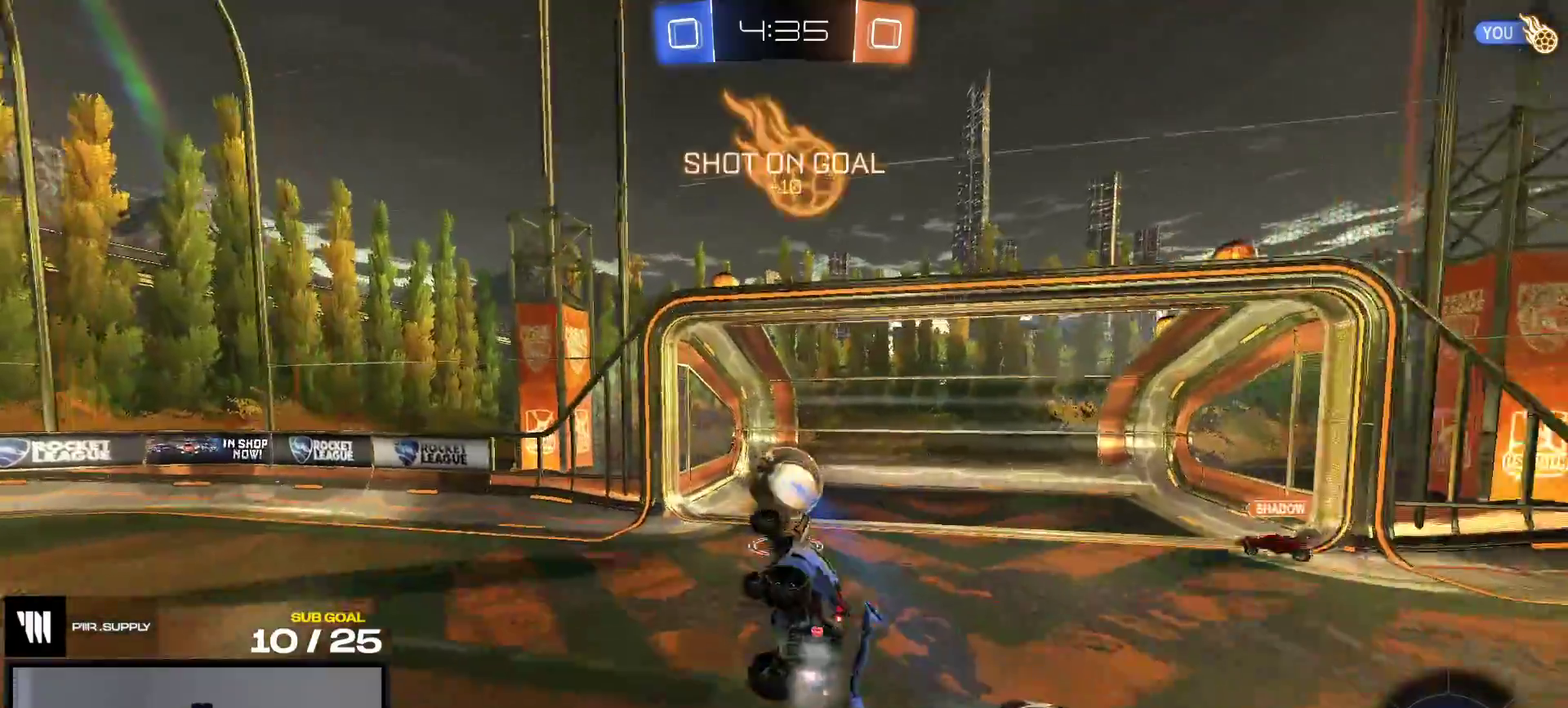
{"buttons": ["R2"], "right_stick": "center", "events": [[367, "R1", "up"], [500, "R2", "down"]]}
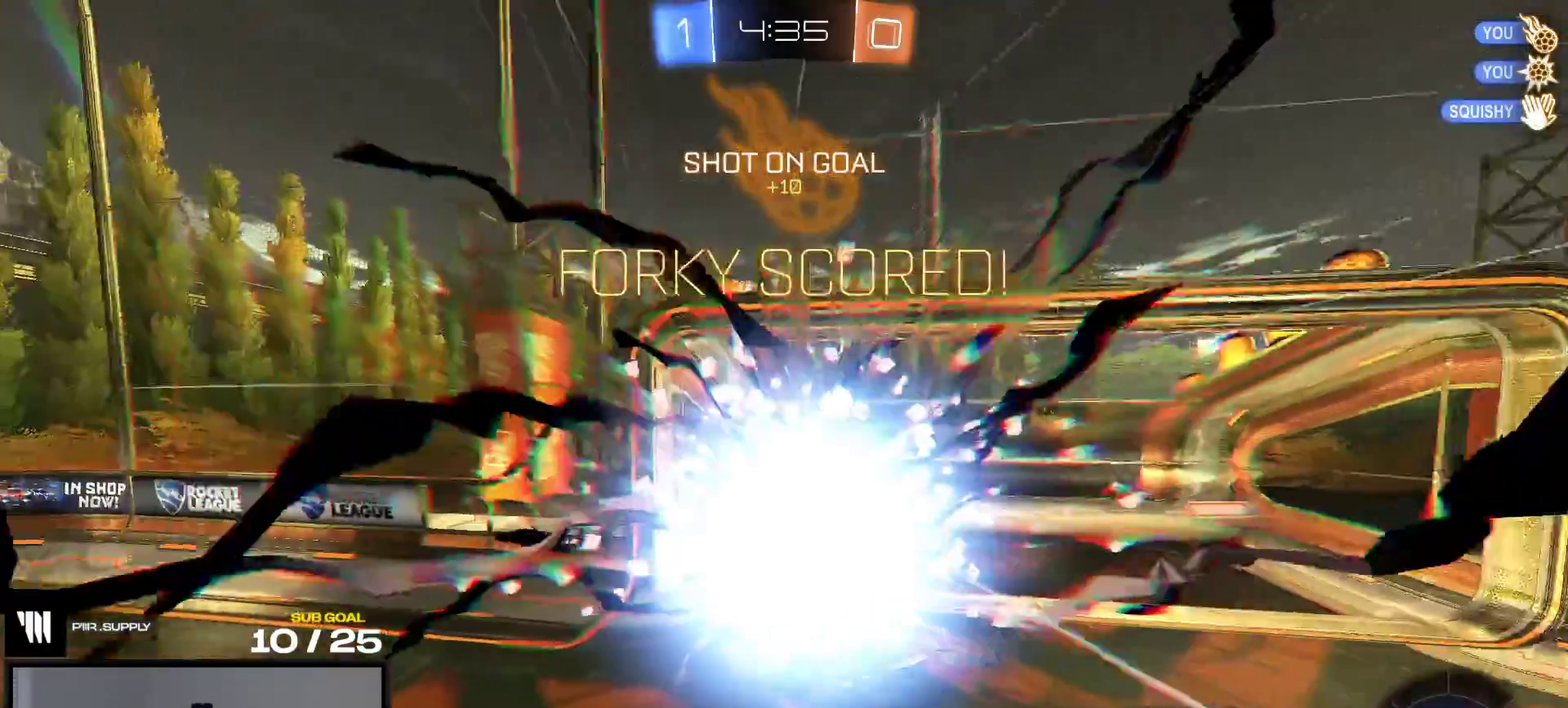
{"buttons": [], "right_stick": "center", "events": [[83, "Y", "down"], [150, "R2", "up"], [167, "Y", "up"]]}
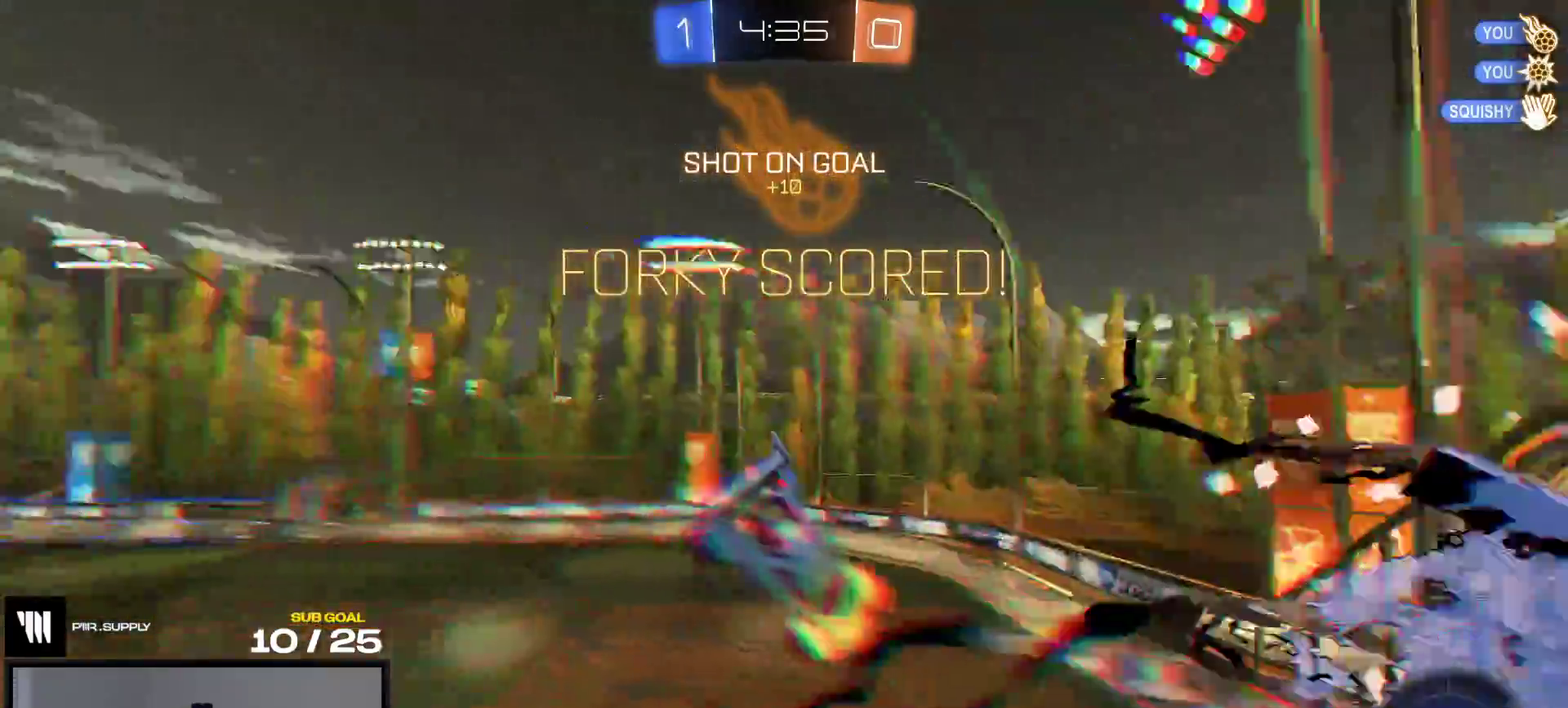
{"buttons": ["R2"], "right_stick": "center", "events": [[267, "R2", "down"]]}
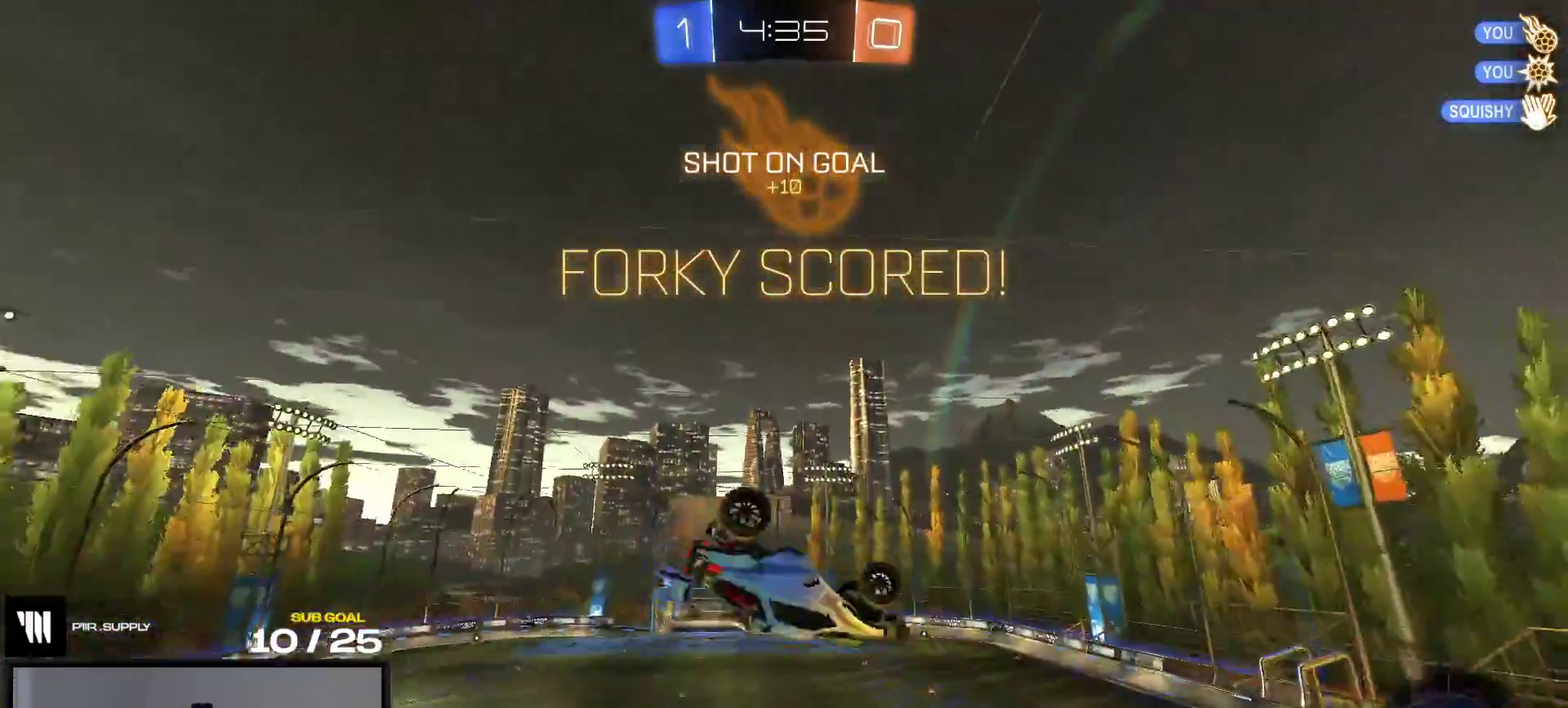
{"buttons": ["R1"], "right_stick": "center", "events": [[67, "R1", "down"], [233, "L1", "down"], [367, "L1", "up"], [383, "R2", "up"]]}
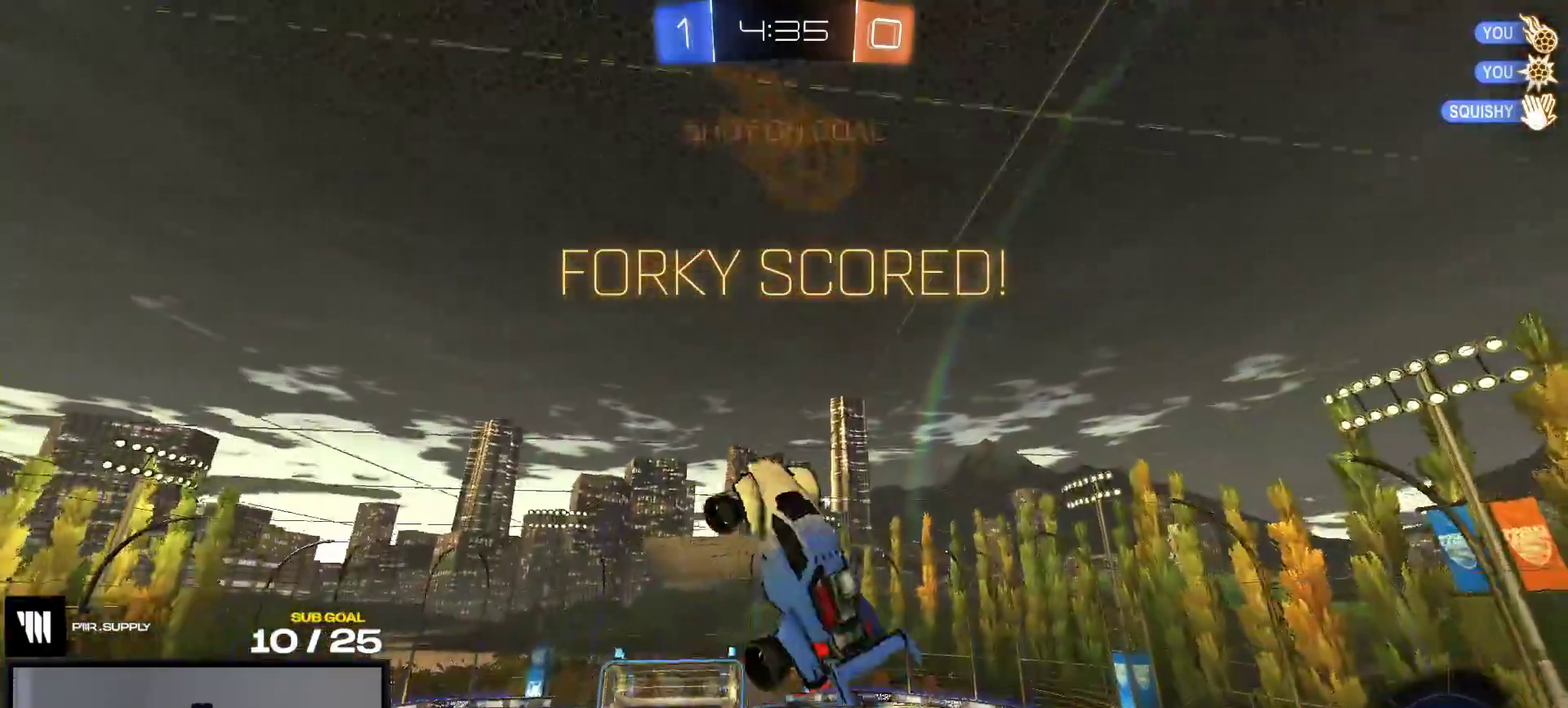
{"buttons": [], "right_stick": "center", "events": [[167, "L1", "down"], [167, "R1", "up"], [383, "L1", "up"]]}
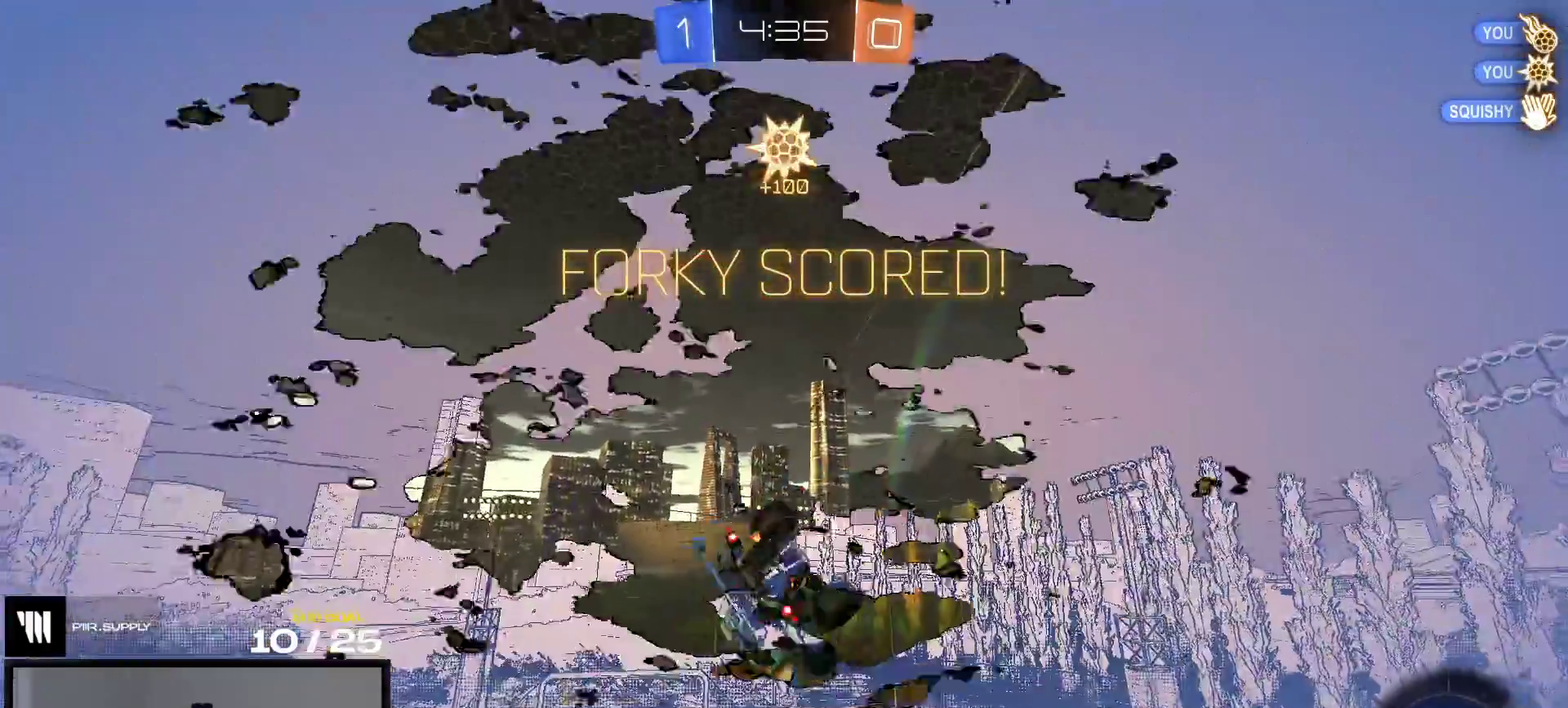
{"buttons": ["L1", "R2"], "right_stick": "center", "events": [[17, "L1", "down"], [133, "R2", "down"]]}
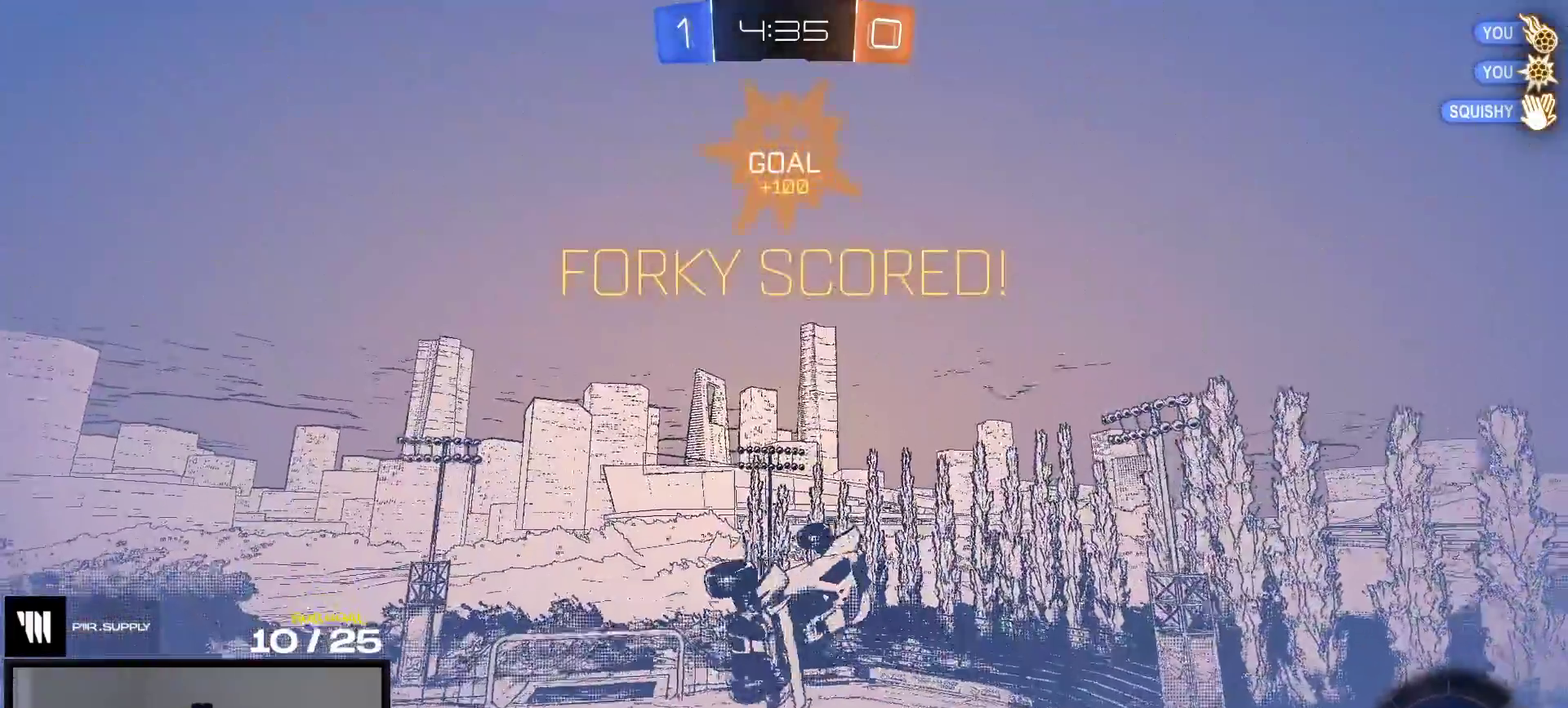
{"buttons": ["R2", "SELECT"], "right_stick": "center", "events": [[67, "L1", "up"], [133, "L1", "down"], [133, "SELECT", "down"], [200, "L1", "up"]]}
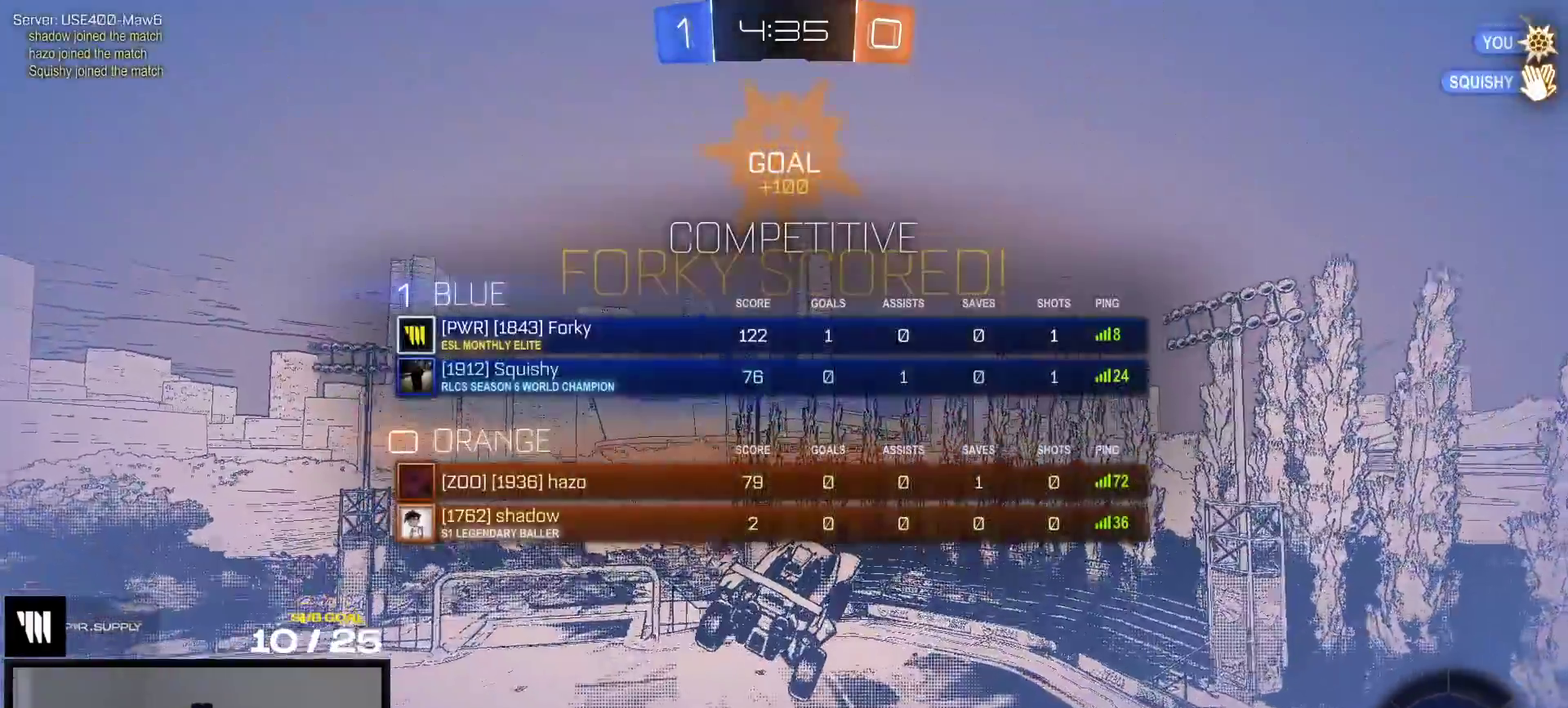
{"buttons": ["R2"], "right_stick": "center", "events": [[317, "SELECT", "up"]]}
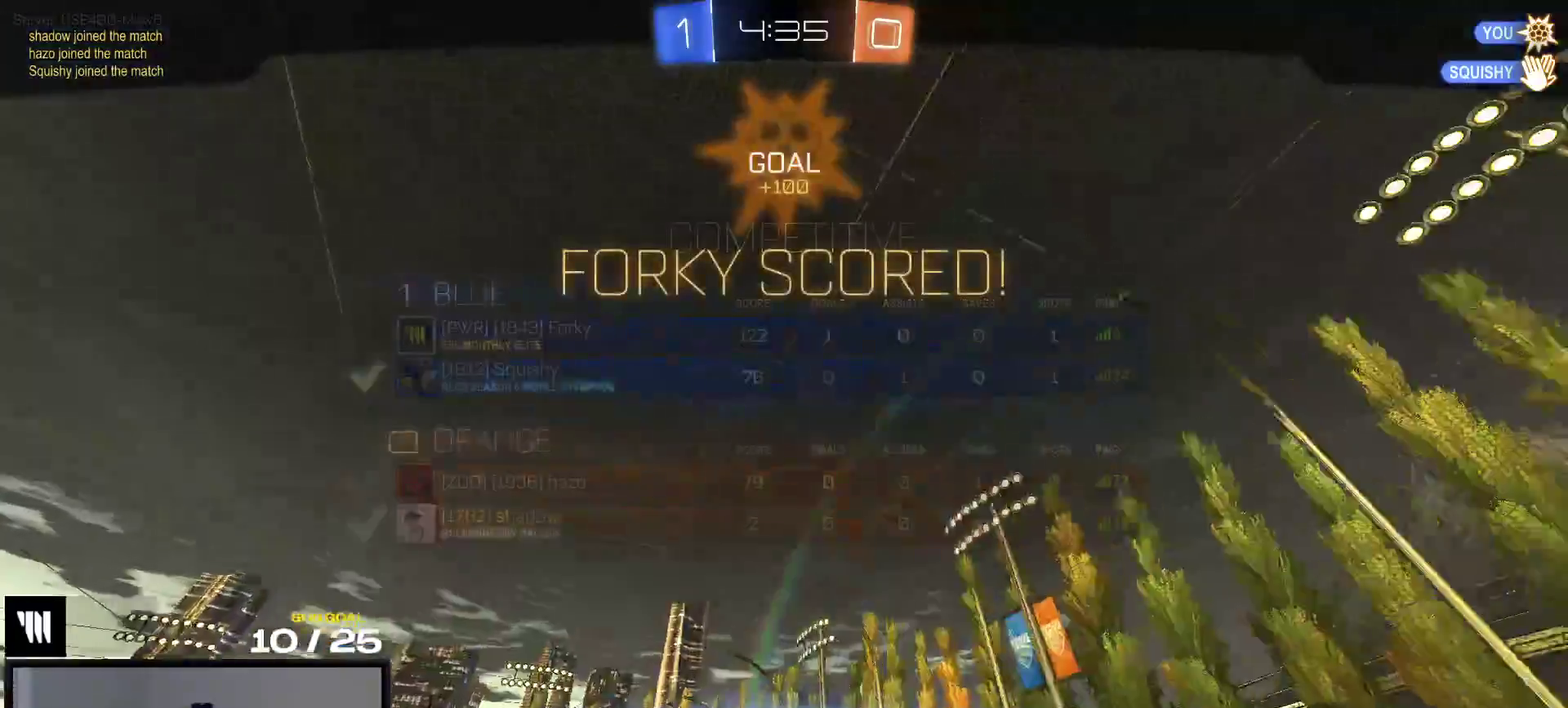
{"buttons": ["R2"], "right_stick": "center", "events": [[50, "A", "down"], [133, "A", "up"], [333, "Y", "down"], [417, "Y", "up"]]}
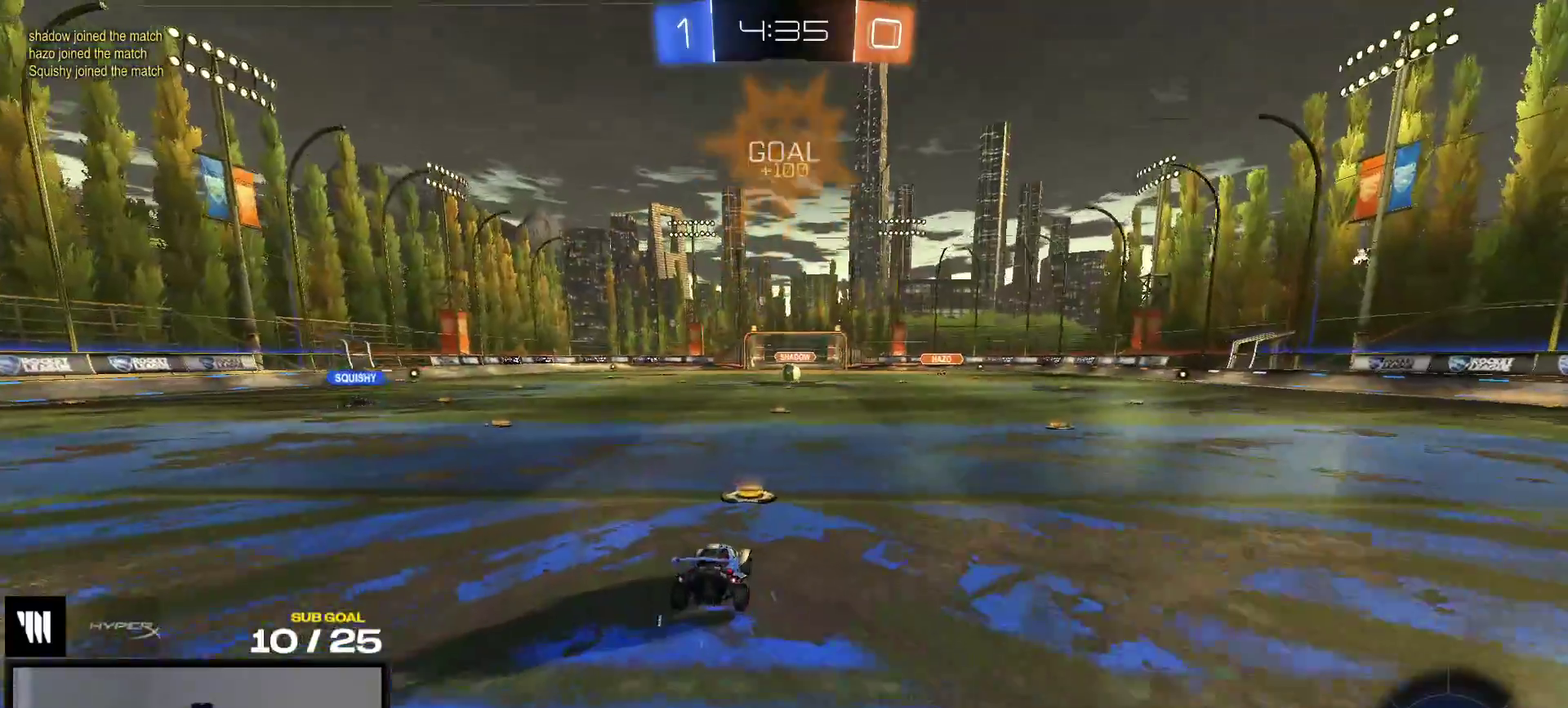
{"buttons": ["R2"], "right_stick": "center", "events": [[100, "Y", "down"], [150, "Y", "up"], [233, "Y", "down"], [317, "Y", "up"]]}
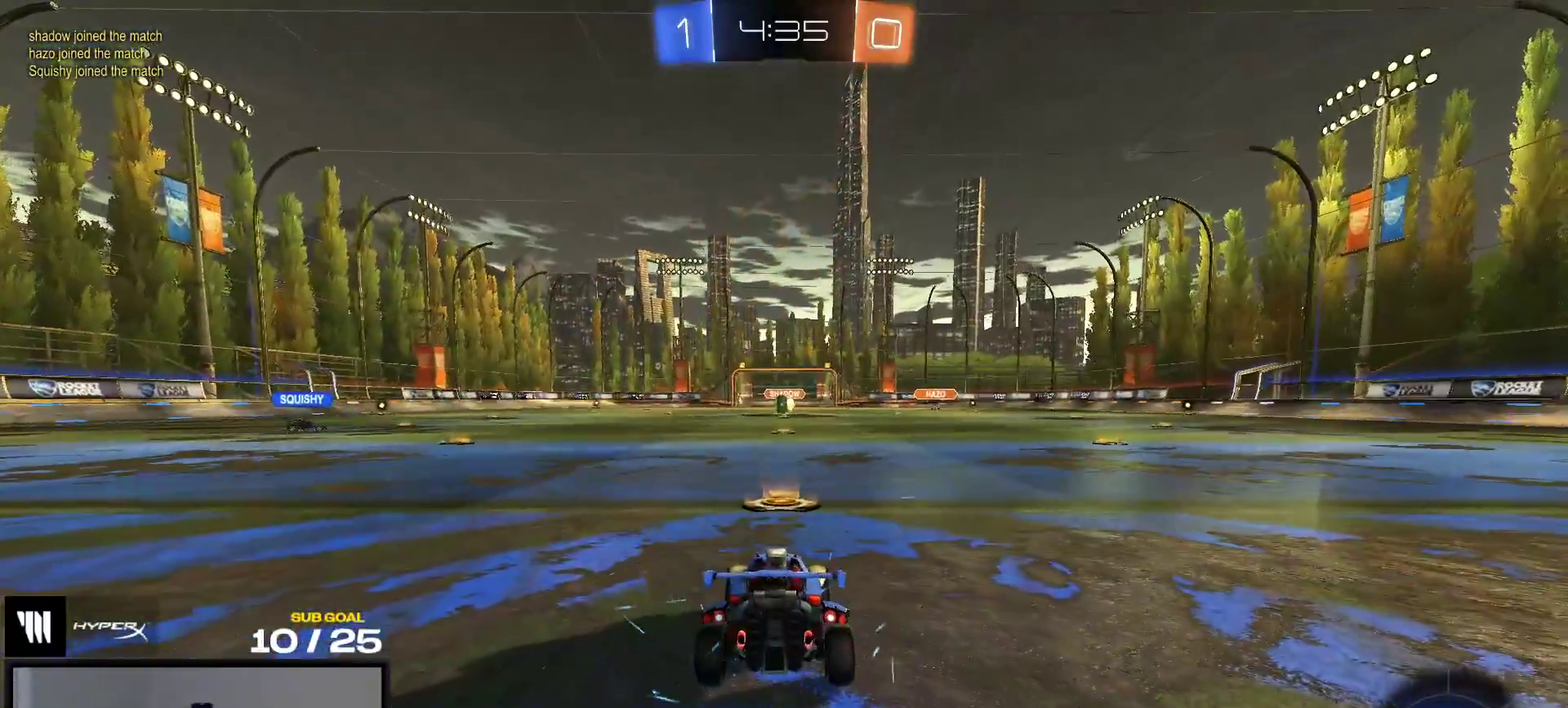
{"buttons": ["R2"], "right_stick": "center", "events": []}
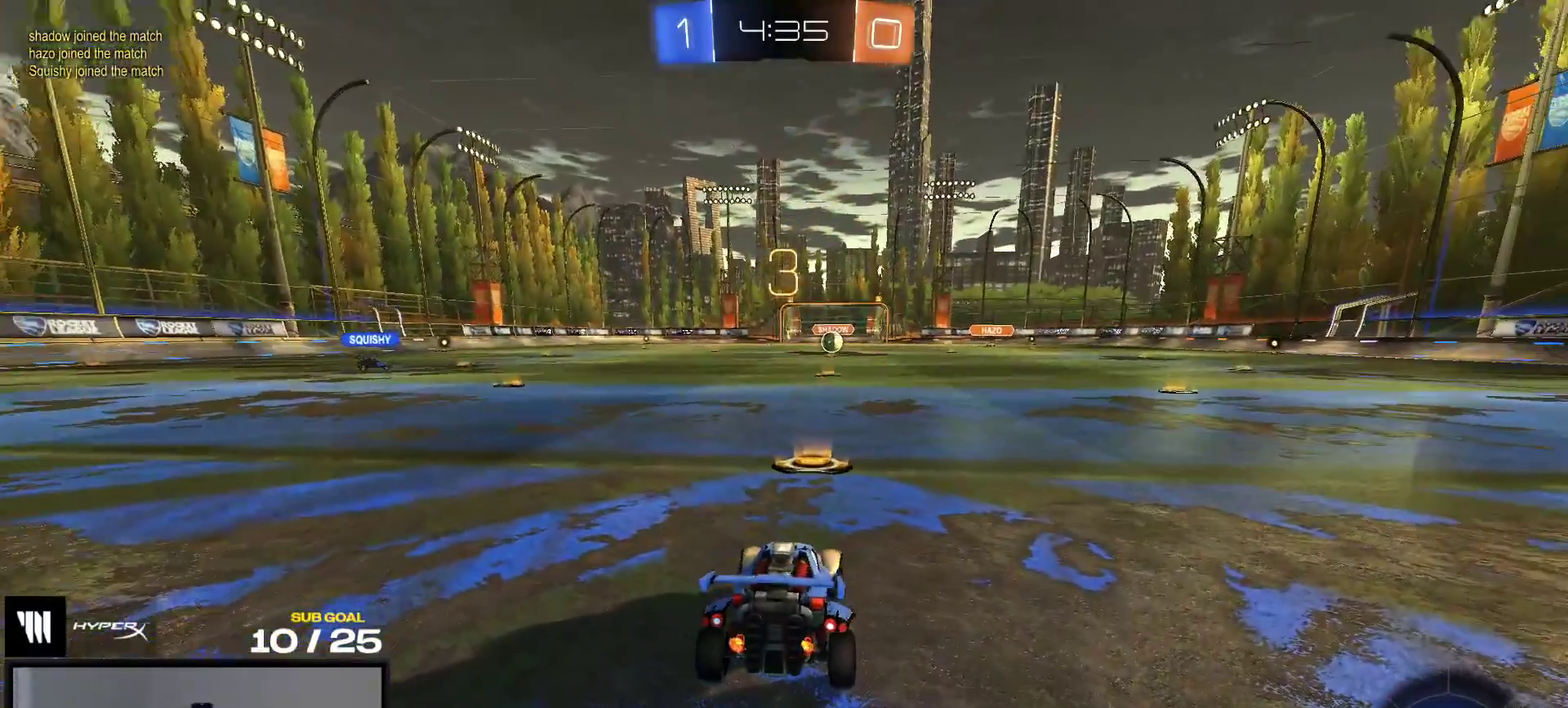
{"buttons": ["R2"], "right_stick": "up-right", "events": [[117, "right_stick", "up-right"]]}